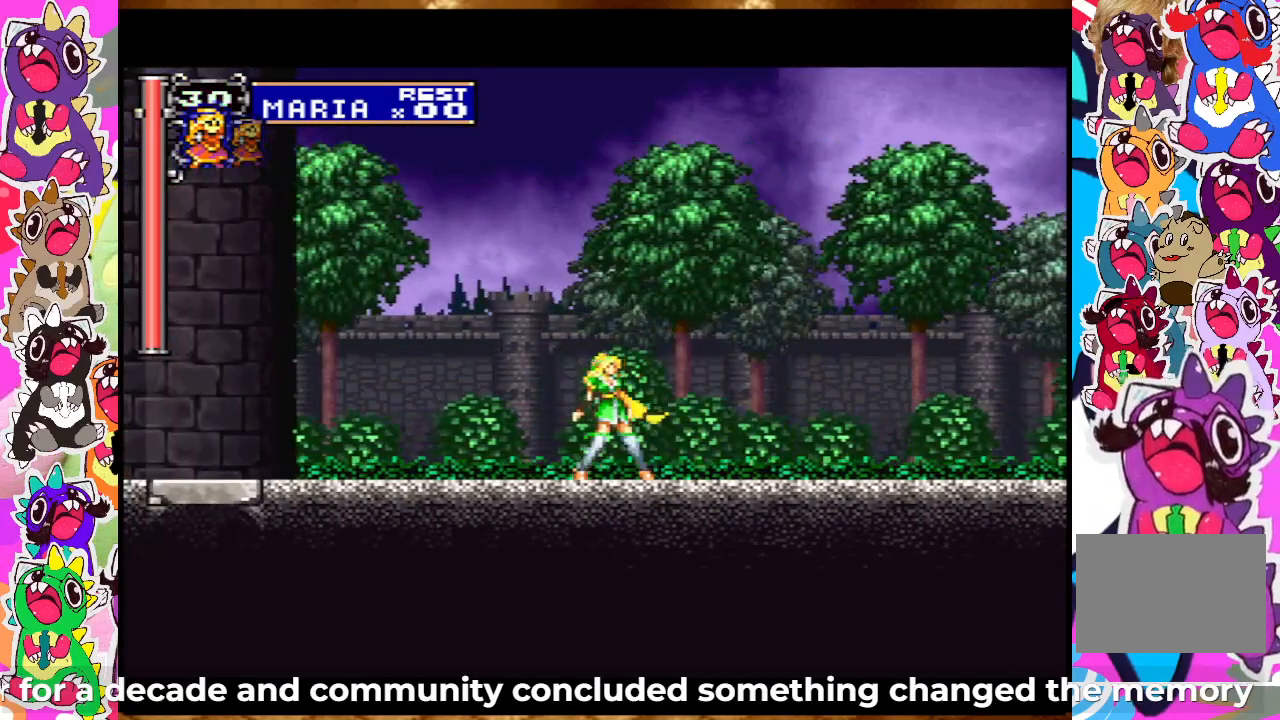
Gameplay with a controller (PlayStation layout); each line is a JSON object with the inputs held at the frame after it. "events" lists button and stick changes between this image and that frame as [ms after this image, input, new state], when the widget could be followed in between. Not read: L3 R3.
{"buttons": [], "left_stick": "center", "right_stick": "center", "events": [[233, "TRIANGLE", "down"], [400, "TRIANGLE", "up"]]}
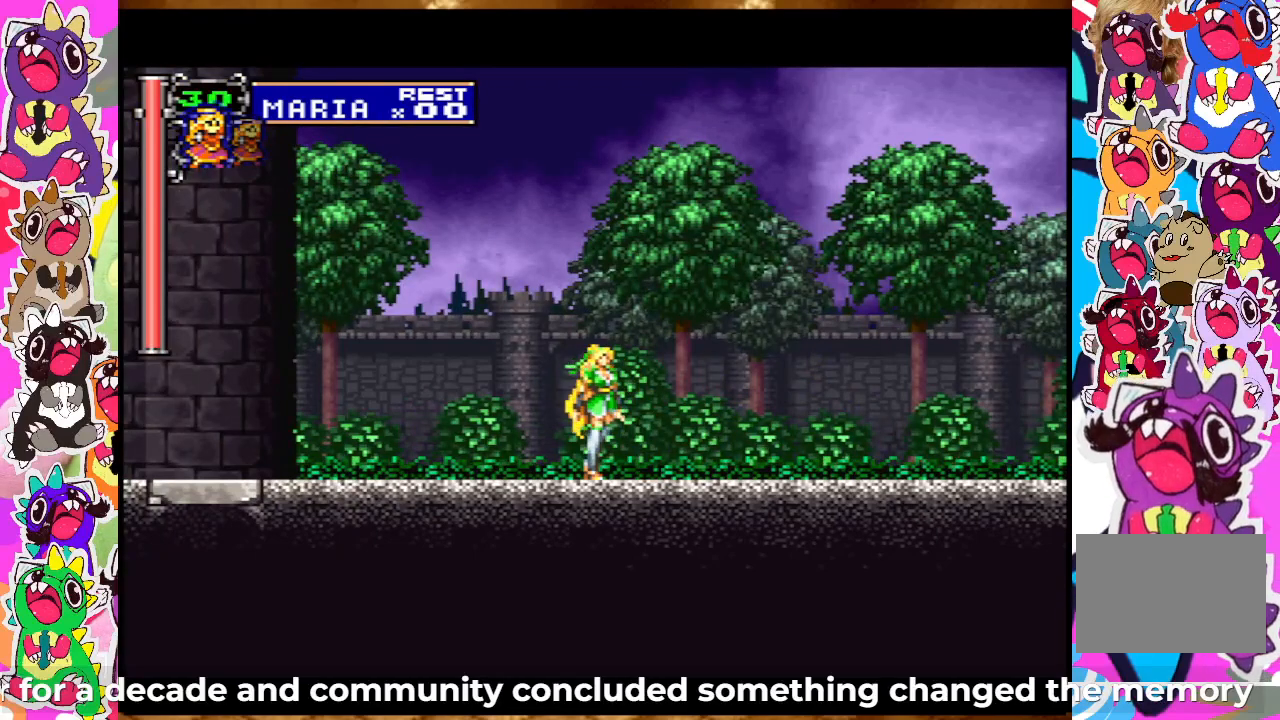
{"buttons": [], "left_stick": "center", "right_stick": "center", "events": [[100, "TRIANGLE", "down"], [267, "TRIANGLE", "up"], [350, "TRIANGLE", "down"], [500, "TRIANGLE", "up"]]}
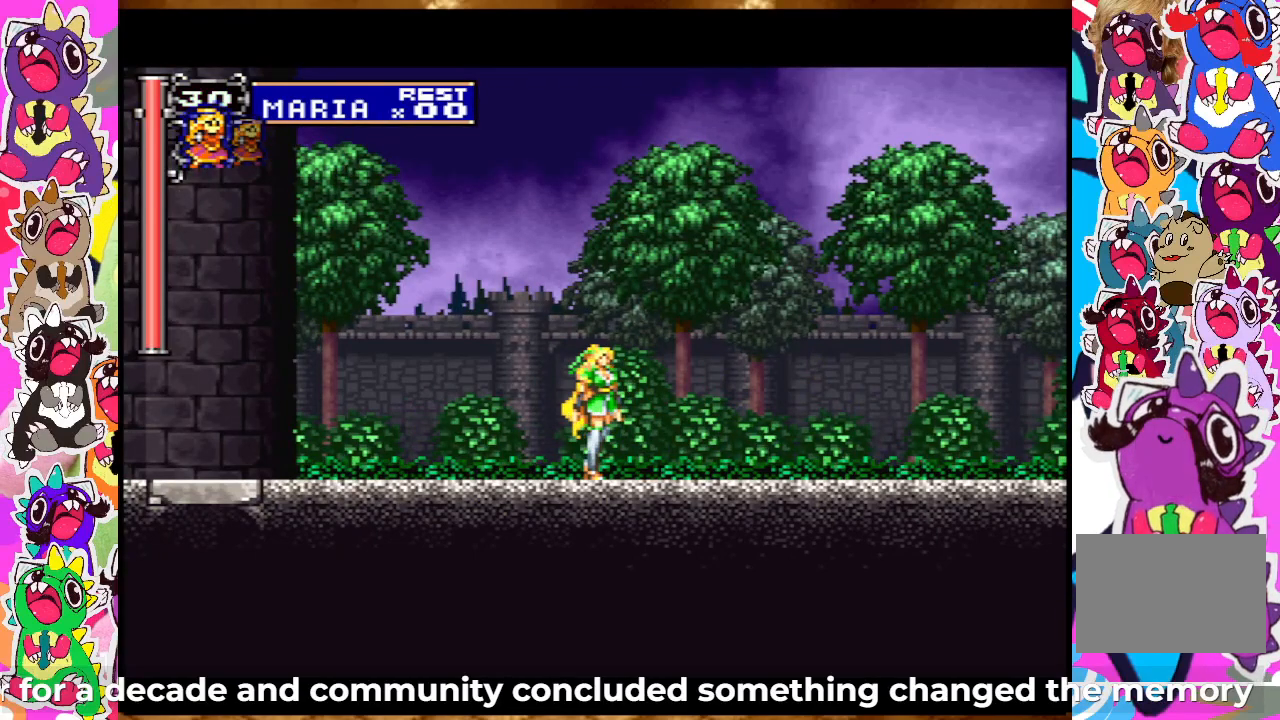
{"buttons": ["SQUARE"], "left_stick": "center", "right_stick": "center", "events": [[100, "CIRCLE", "down"], [300, "CIRCLE", "up"], [417, "SQUARE", "down"]]}
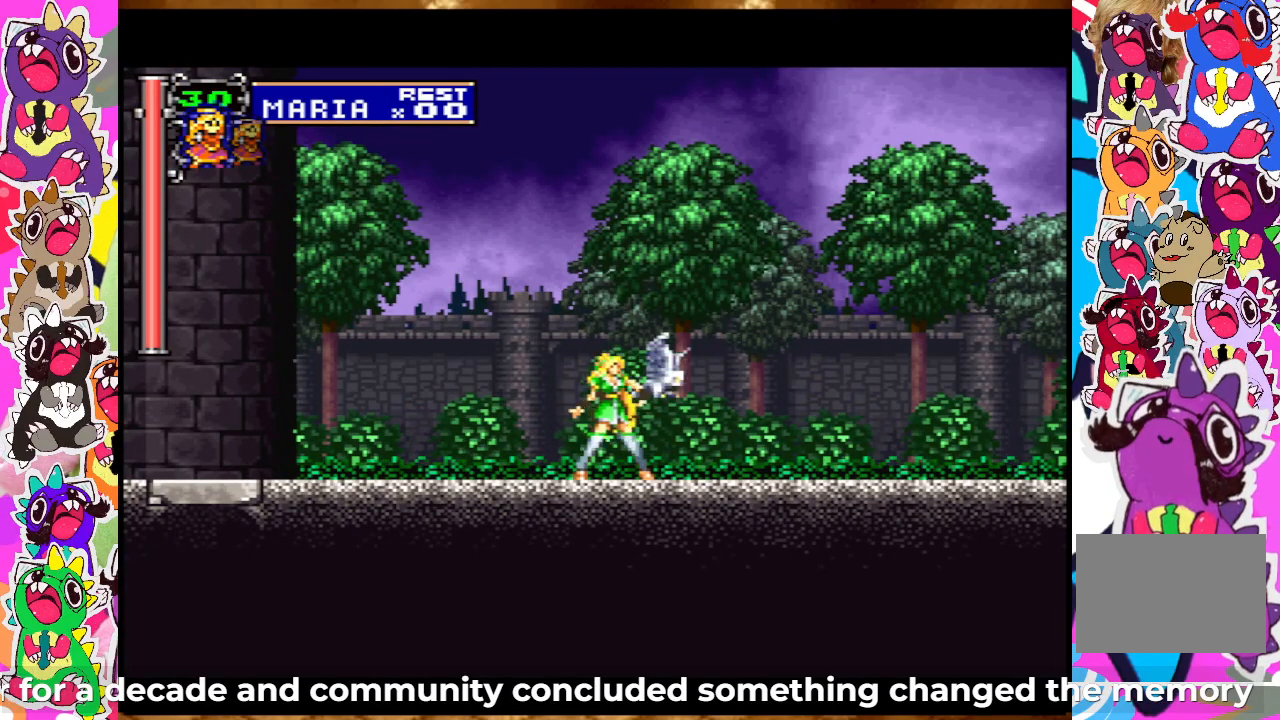
{"buttons": [], "left_stick": "center", "right_stick": "center", "events": [[150, "SQUARE", "up"]]}
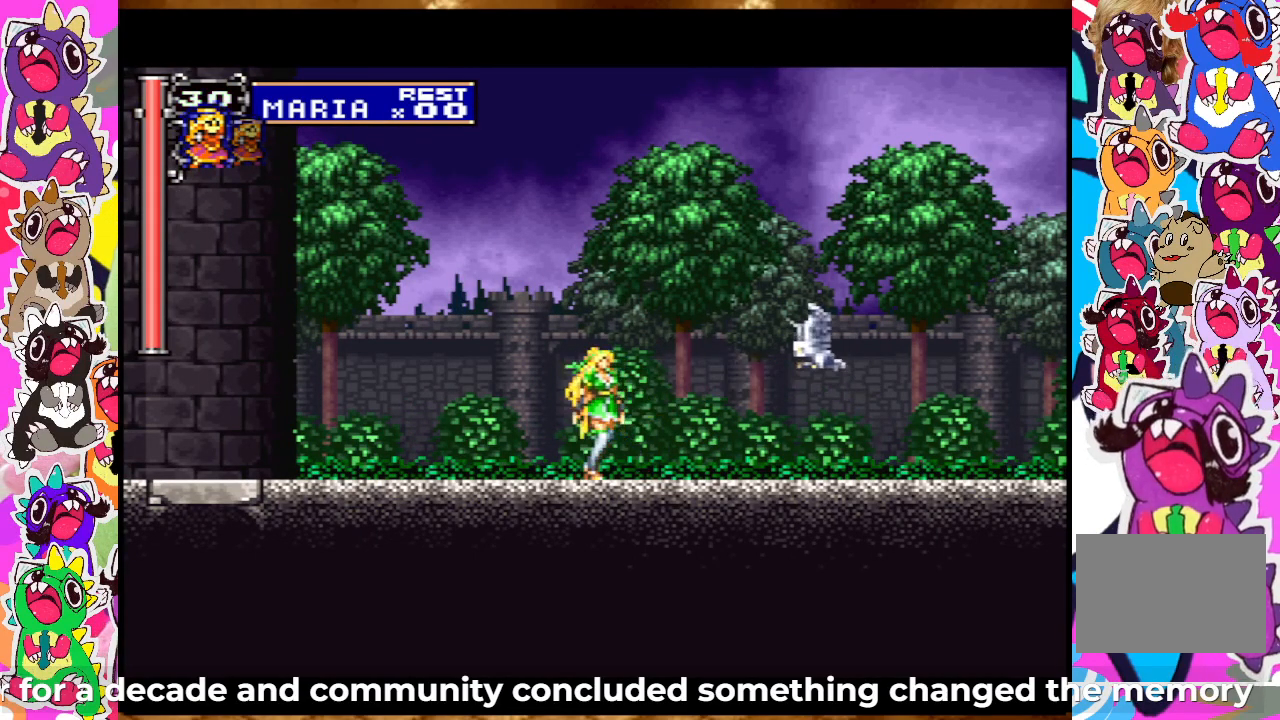
{"buttons": [], "left_stick": "center", "right_stick": "center", "events": [[67, "CIRCLE", "down"], [250, "CIRCLE", "up"]]}
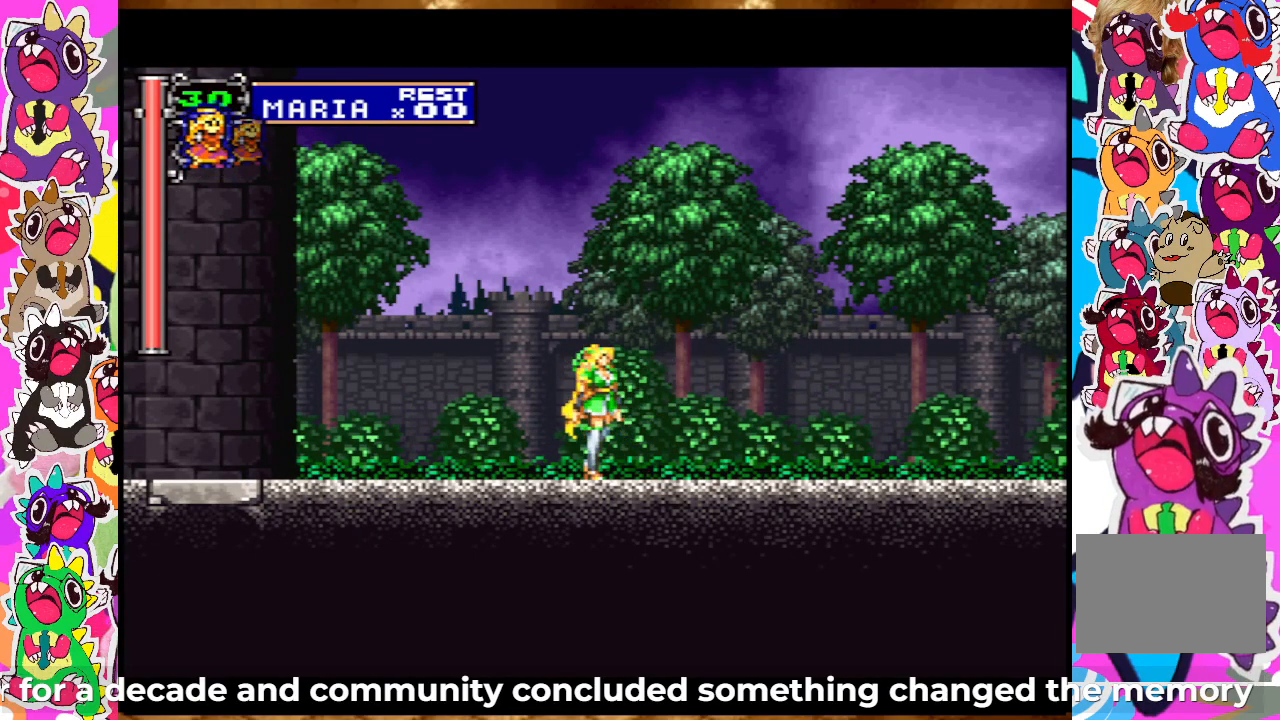
{"buttons": [], "left_stick": "center", "right_stick": "center", "events": [[83, "CIRCLE", "down"], [267, "CIRCLE", "up"]]}
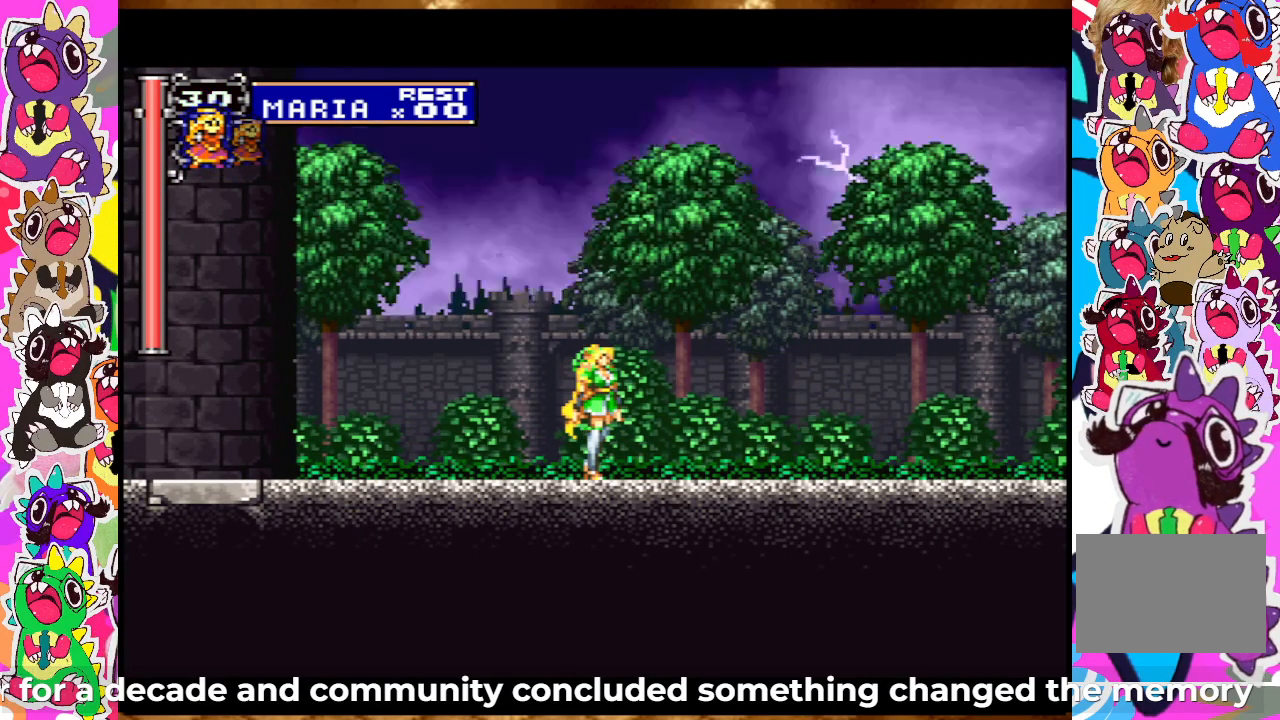
{"buttons": [], "left_stick": "center", "right_stick": "center", "events": [[33, "SQUARE", "down"], [217, "SQUARE", "up"]]}
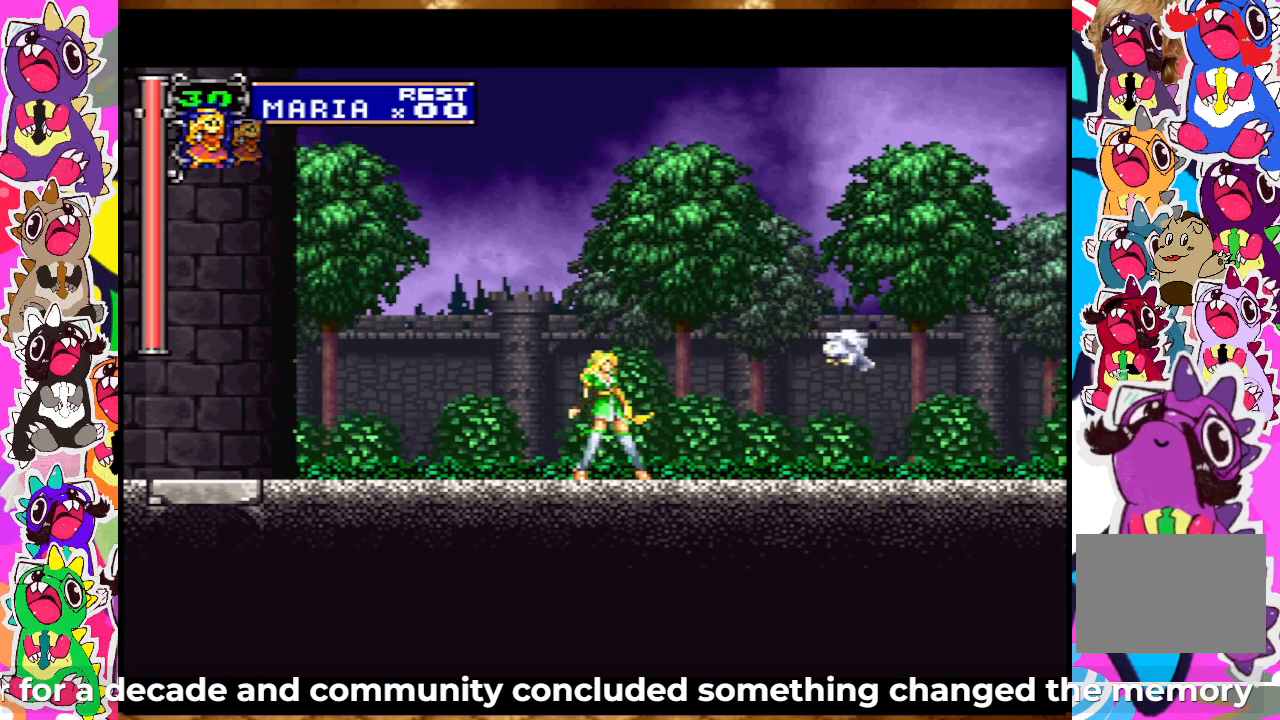
{"buttons": [], "left_stick": "center", "right_stick": "center", "events": [[83, "CIRCLE", "down"], [283, "CIRCLE", "up"]]}
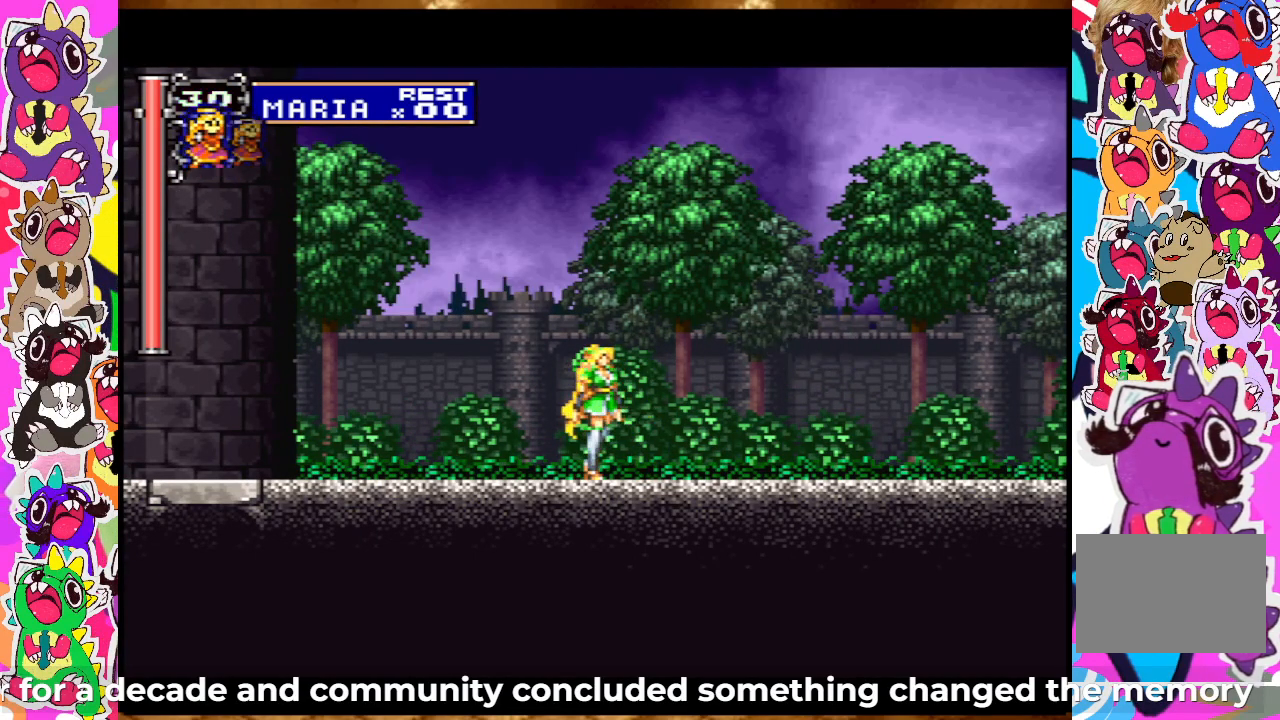
{"buttons": ["SQUARE"], "left_stick": "center", "right_stick": "center", "events": [[33, "SQUARE", "down"]]}
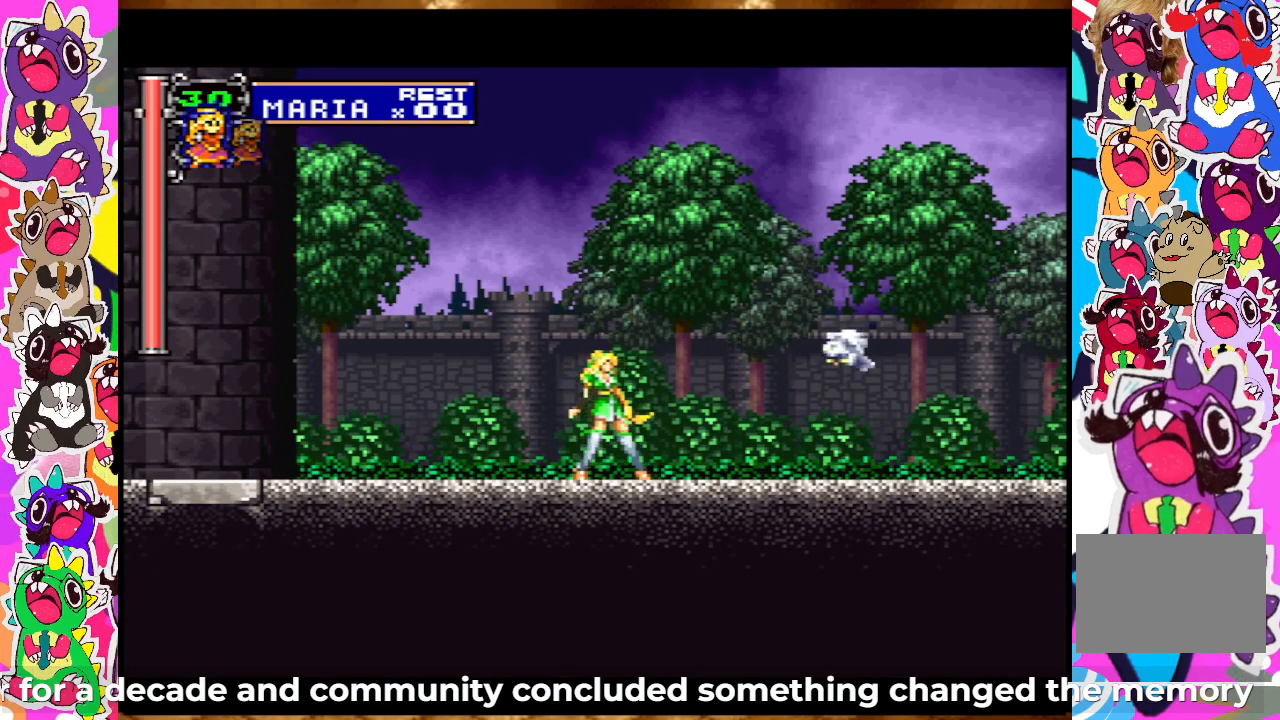
{"buttons": [], "left_stick": "center", "right_stick": "center", "events": [[83, "SQUARE", "up"], [267, "CIRCLE", "down"], [417, "CIRCLE", "up"]]}
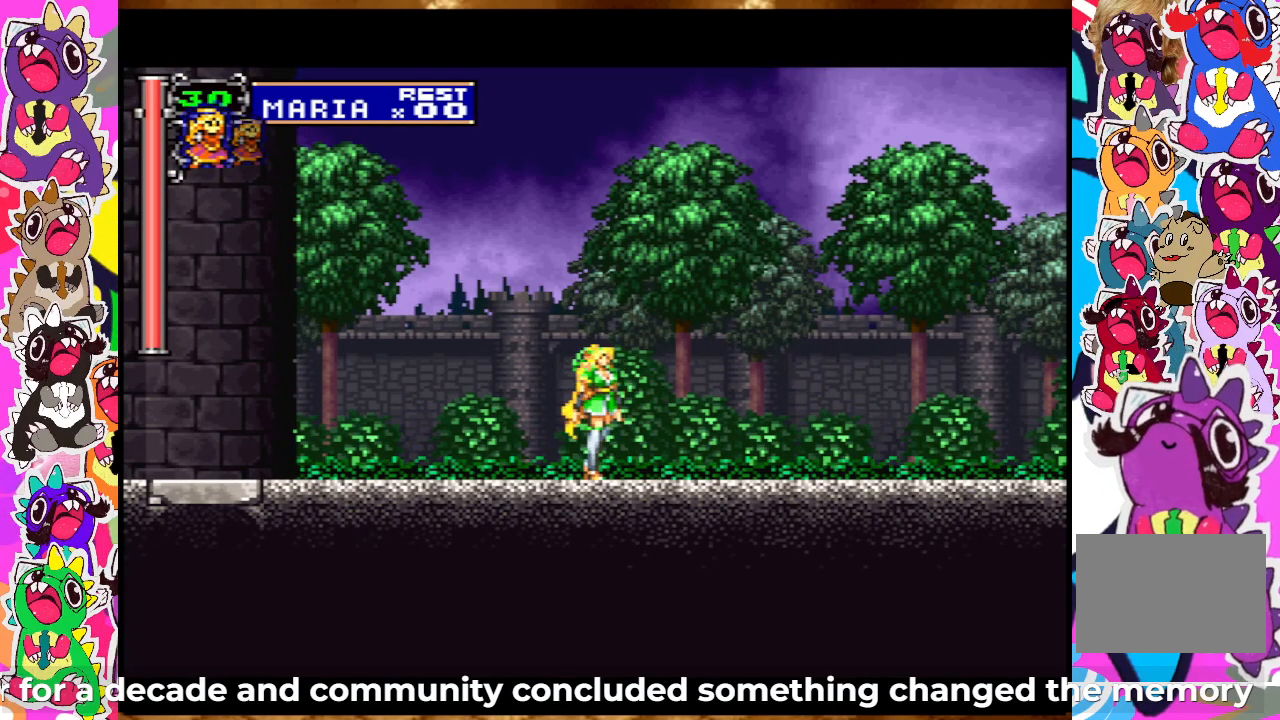
{"buttons": ["SQUARE"], "left_stick": "center", "right_stick": "center", "events": [[67, "SQUARE", "down"], [383, "SQUARE", "up"], [500, "SQUARE", "down"]]}
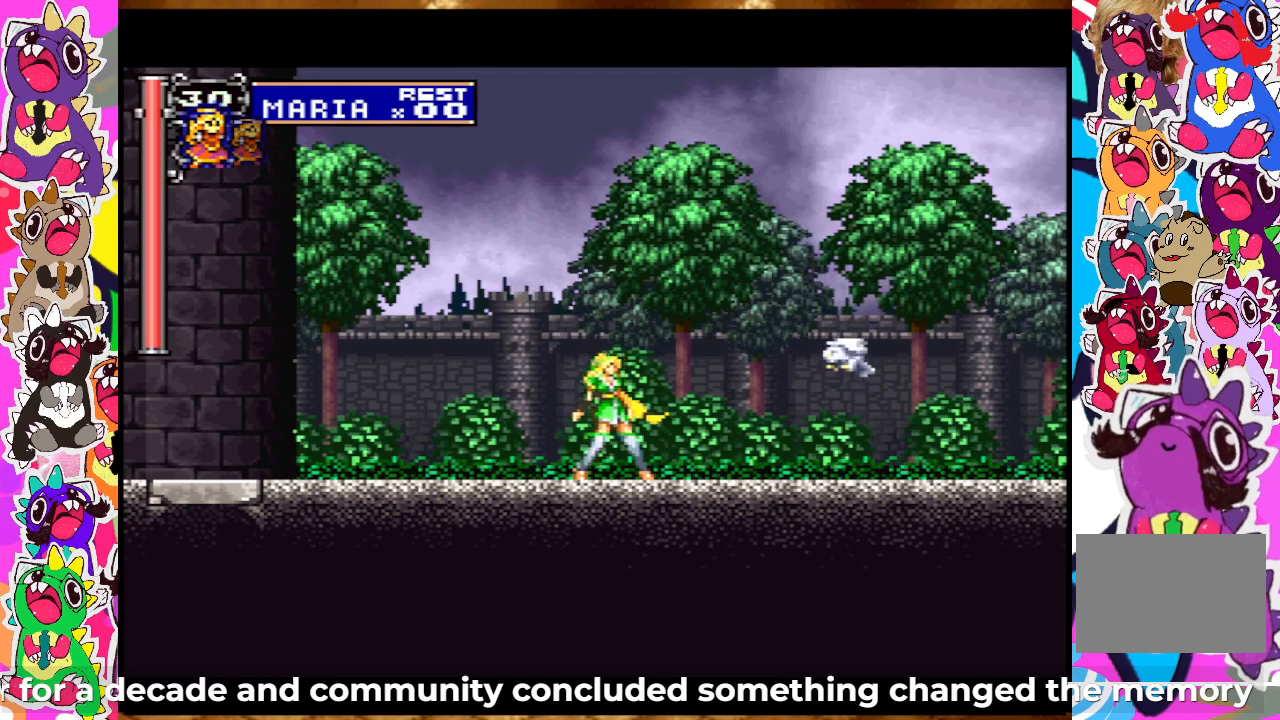
{"buttons": [], "left_stick": "center", "right_stick": "center", "events": [[50, "SQUARE", "up"], [150, "SQUARE", "down"], [217, "SQUARE", "up"], [283, "SQUARE", "down"], [350, "SQUARE", "up"], [433, "SQUARE", "down"], [467, "SQUARE", "up"]]}
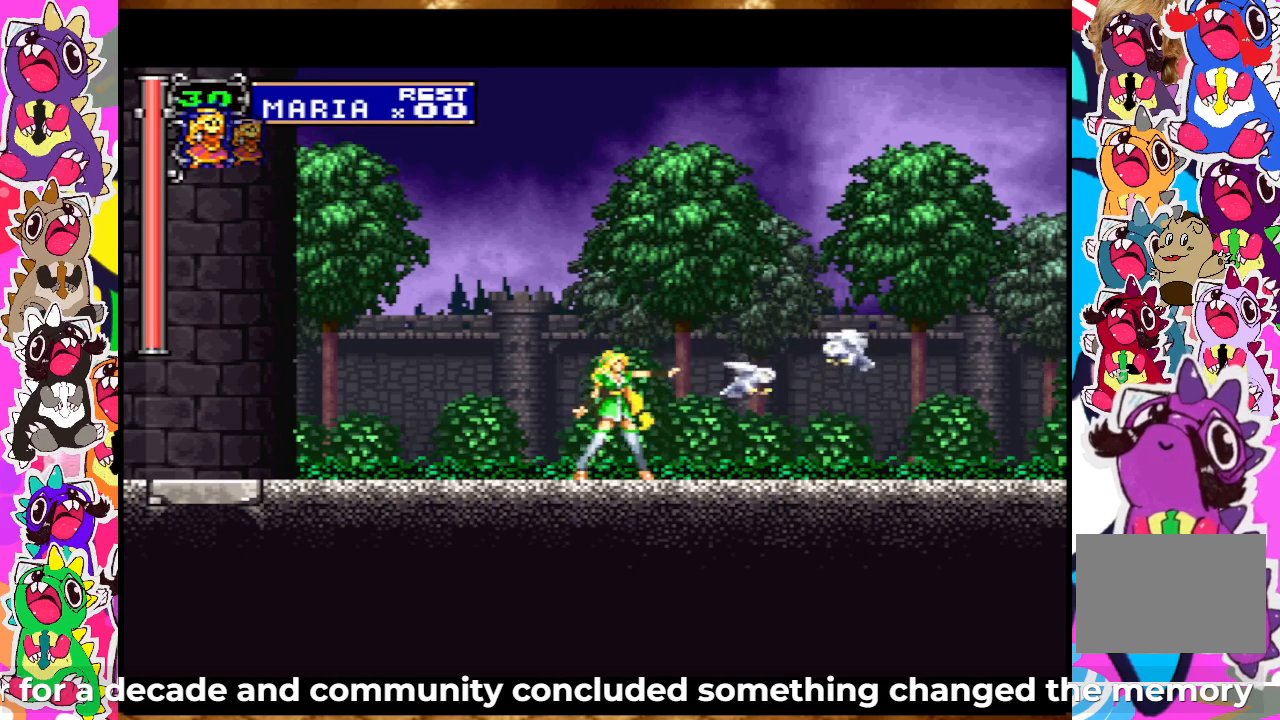
{"buttons": [], "left_stick": "center", "right_stick": "center", "events": [[50, "SQUARE", "down"], [83, "SQUARE", "up"], [150, "SQUARE", "down"], [233, "SQUARE", "up"]]}
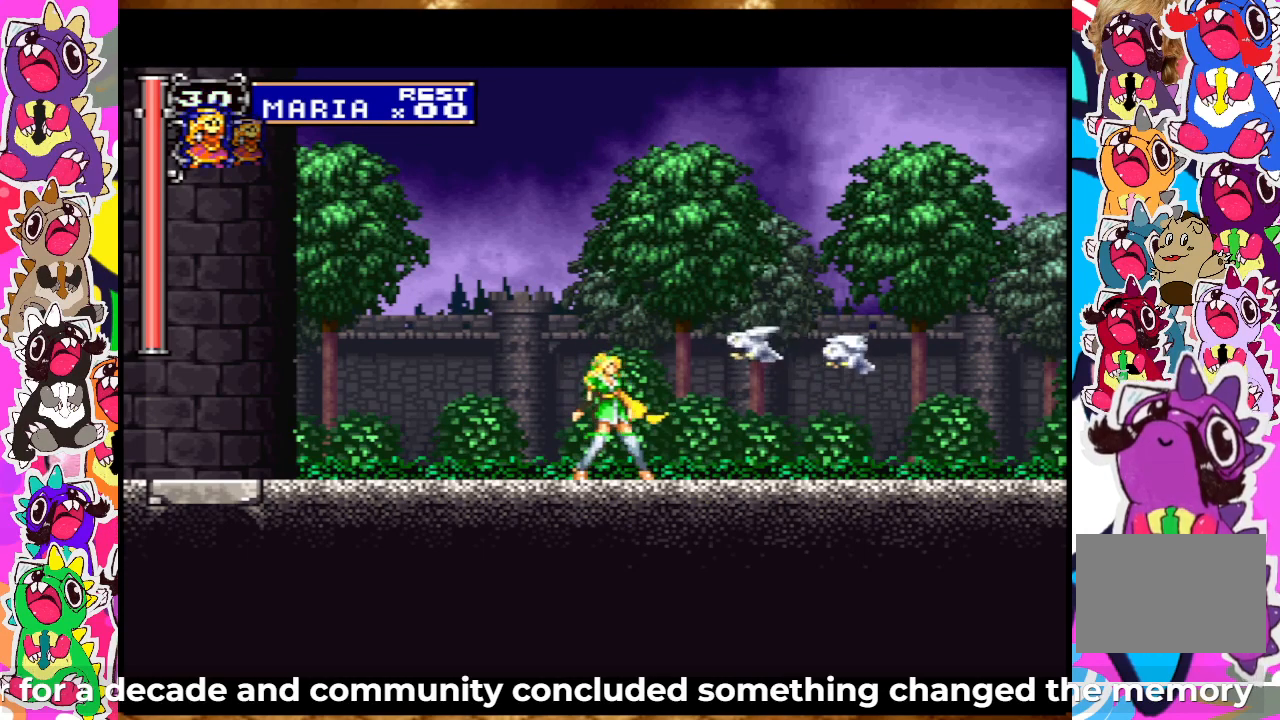
{"buttons": [], "left_stick": "center", "right_stick": "center", "events": [[83, "CIRCLE", "down"], [233, "CIRCLE", "up"], [400, "SQUARE", "down"], [500, "SQUARE", "up"]]}
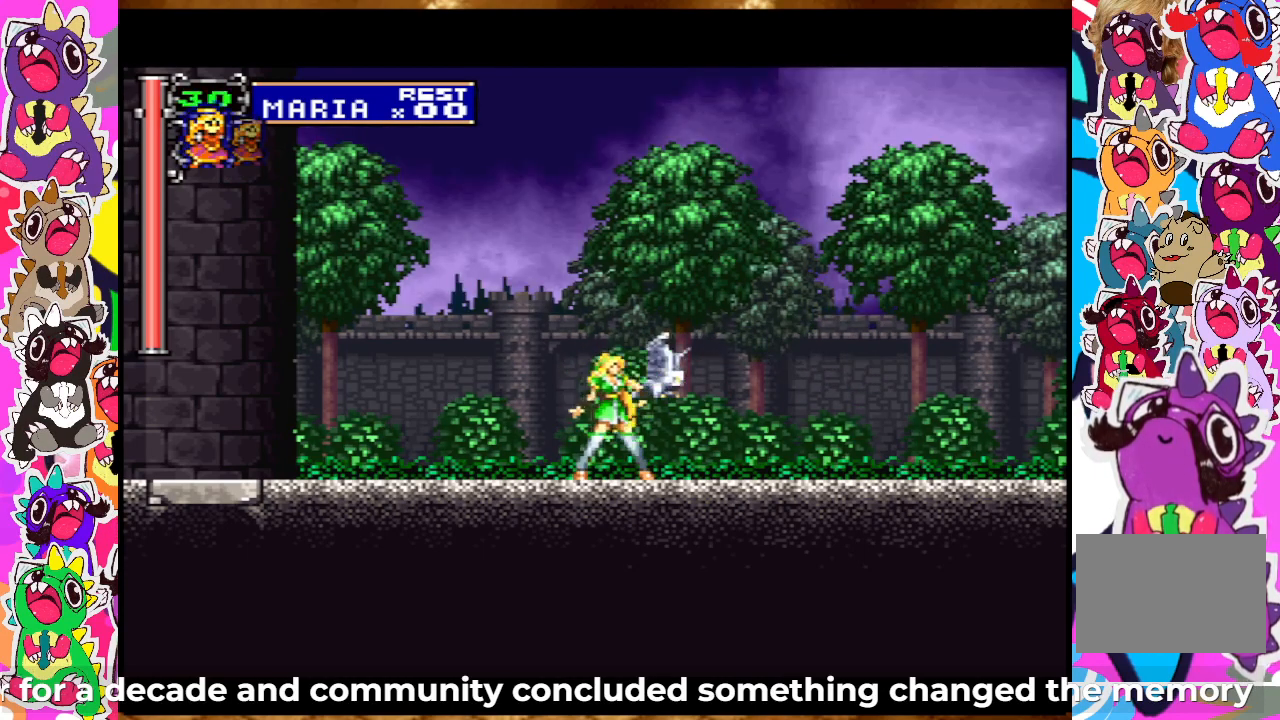
{"buttons": [], "left_stick": "center", "right_stick": "center", "events": [[100, "SQUARE", "down"], [167, "SQUARE", "up"], [283, "SQUARE", "down"], [317, "SQUARE", "up"], [417, "SQUARE", "down"], [467, "SQUARE", "up"]]}
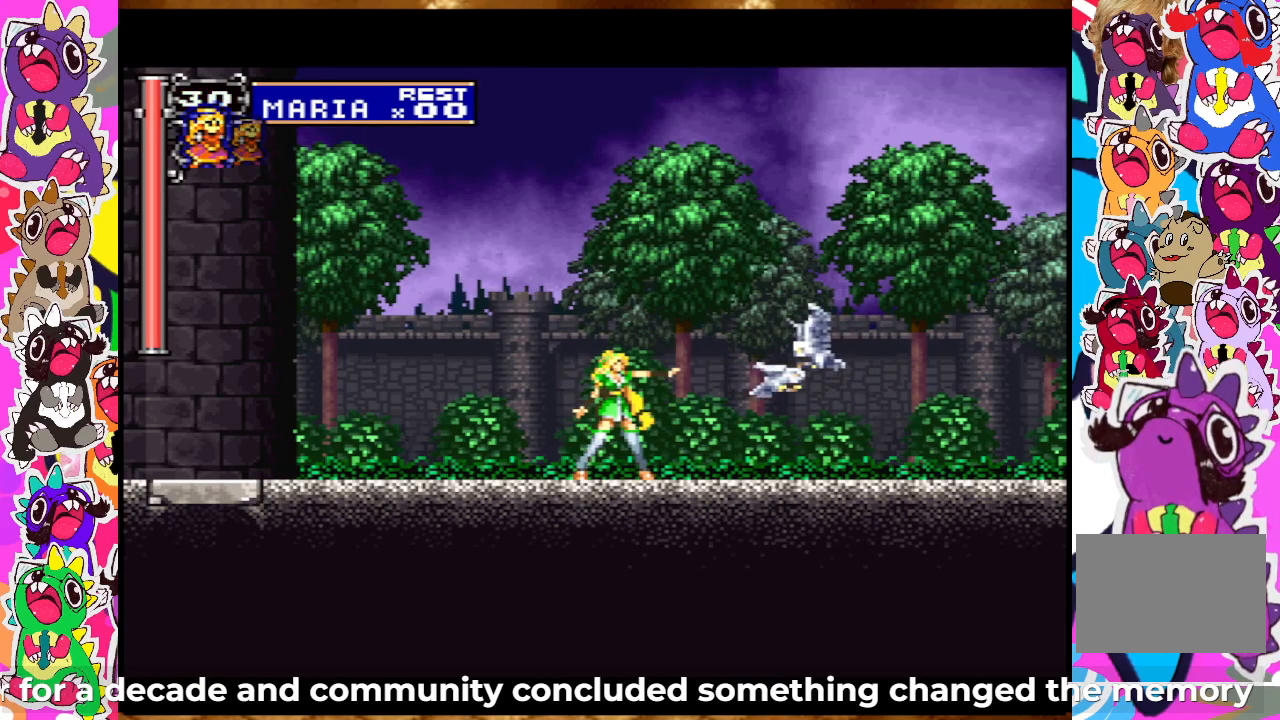
{"buttons": [], "left_stick": "center", "right_stick": "center", "events": [[67, "SQUARE", "down"], [117, "SQUARE", "up"], [217, "SQUARE", "down"], [300, "SQUARE", "up"]]}
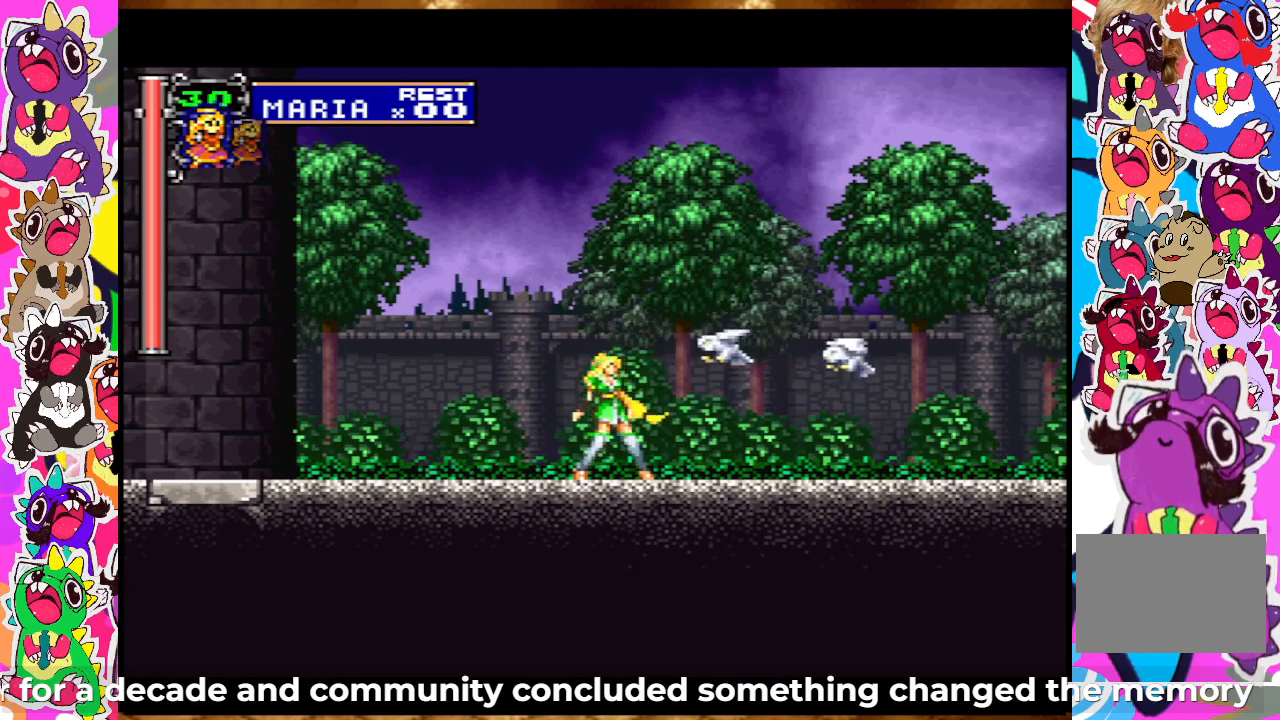
{"buttons": ["CROSS", "DPAD_UP"], "left_stick": "center", "right_stick": "center", "events": [[117, "DPAD_DOWN", "down"], [217, "DPAD_DOWN", "up"], [333, "DPAD_UP", "down"], [350, "CROSS", "down"]]}
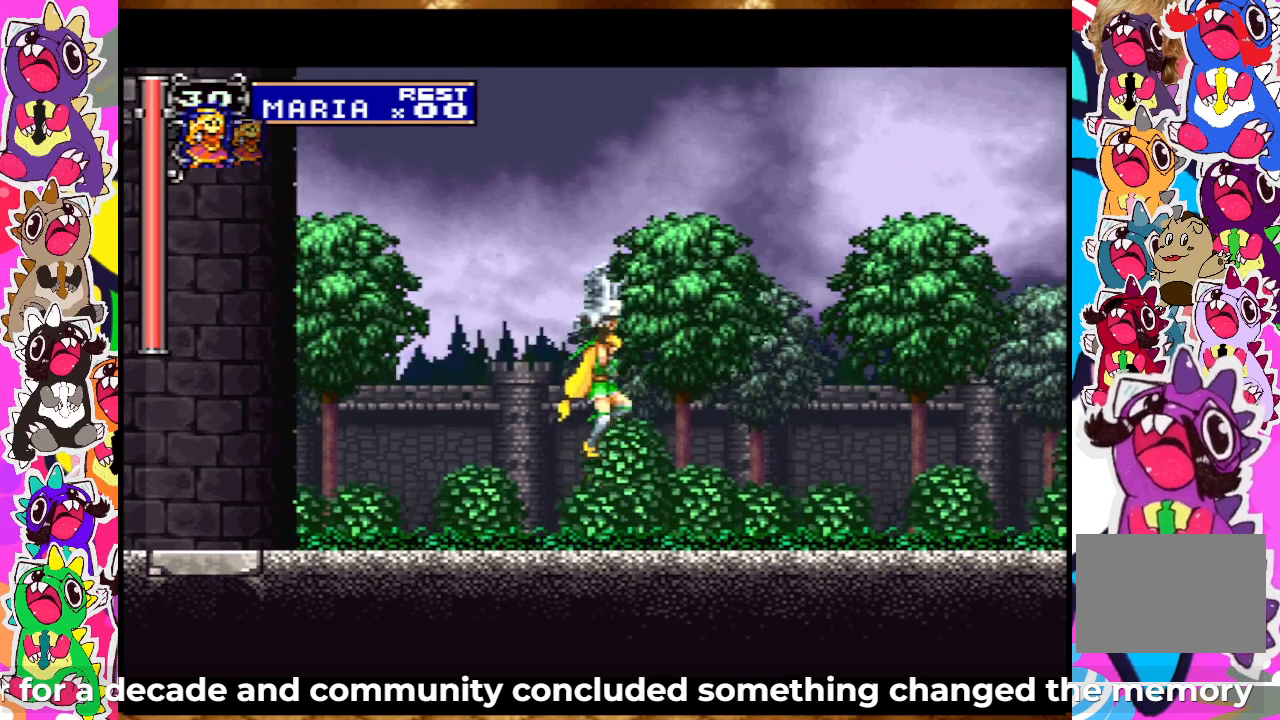
{"buttons": [], "left_stick": "center", "right_stick": "center", "events": [[67, "DPAD_UP", "up"], [117, "CROSS", "up"], [250, "CIRCLE", "down"], [433, "CIRCLE", "up"]]}
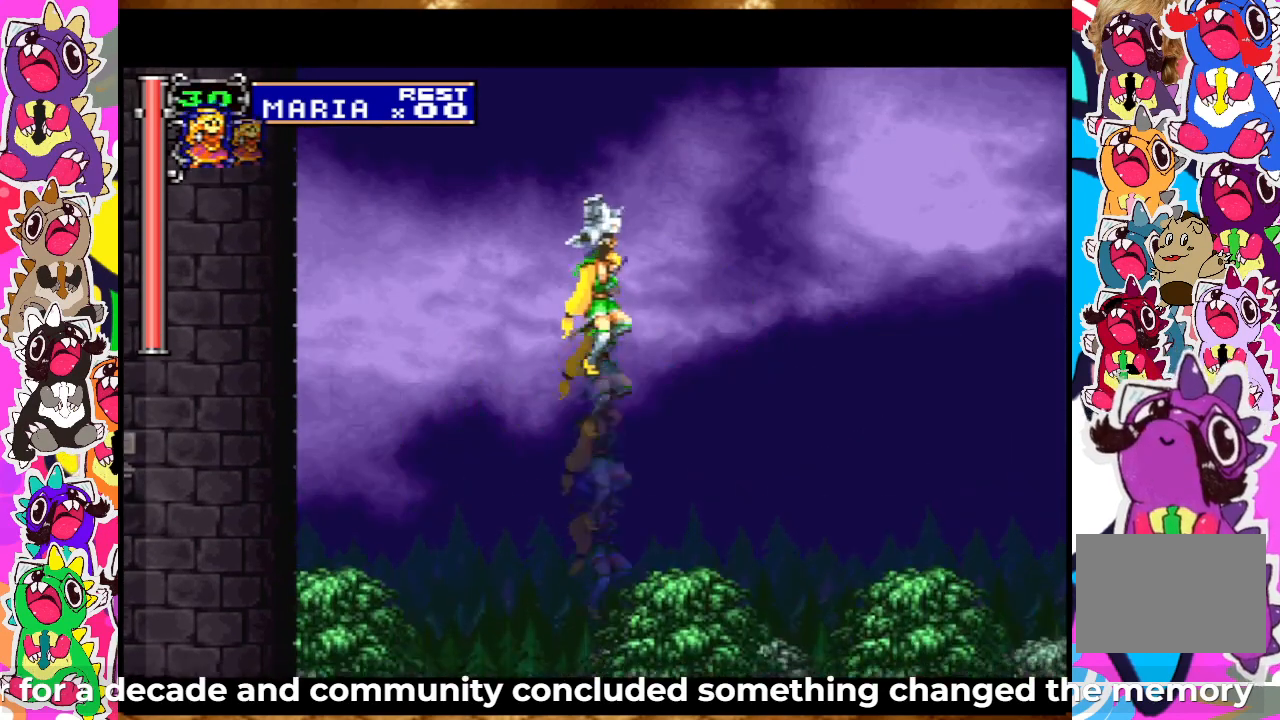
{"buttons": ["CROSS"], "left_stick": "center", "right_stick": "center", "events": [[100, "DPAD_DOWN", "down"], [183, "DPAD_DOWN", "up"], [283, "DPAD_UP", "down"], [333, "CROSS", "down"], [500, "DPAD_UP", "up"]]}
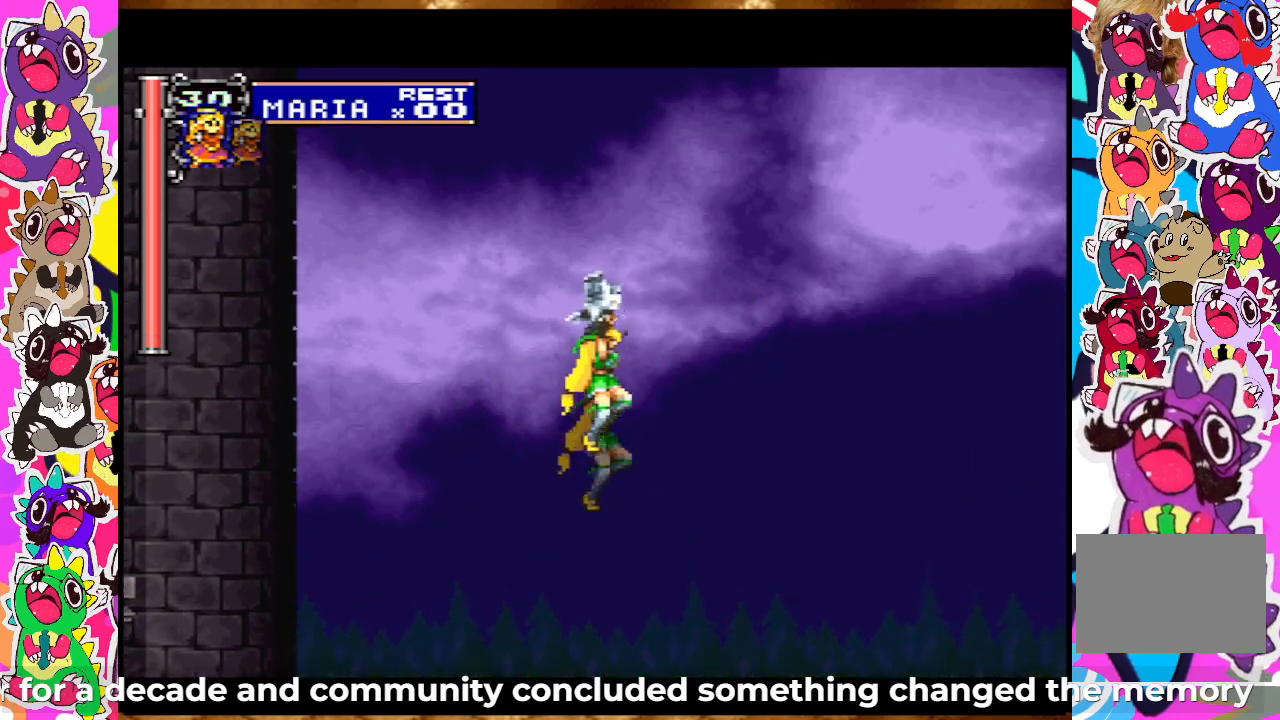
{"buttons": [], "left_stick": "center", "right_stick": "center", "events": [[83, "CROSS", "up"], [383, "DPAD_DOWN", "down"], [467, "DPAD_DOWN", "up"]]}
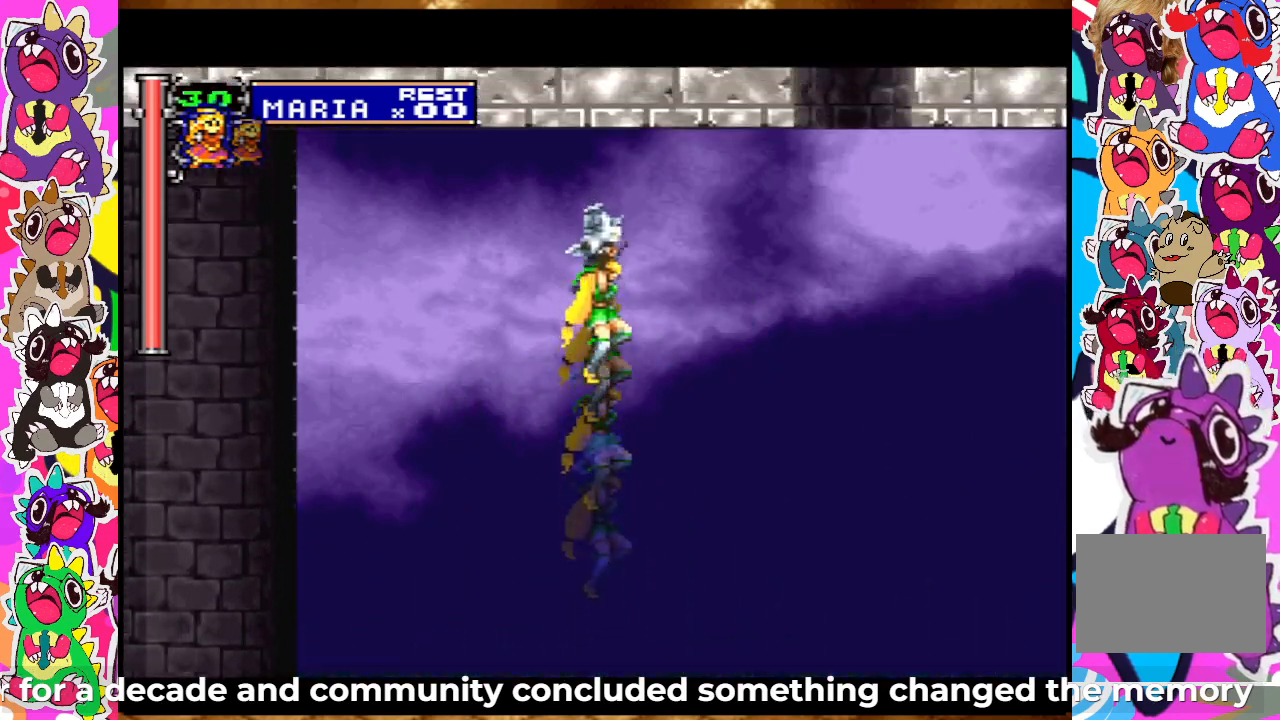
{"buttons": ["CROSS", "DPAD_UP", "DPAD_RIGHT"], "left_stick": "center", "right_stick": "center", "events": [[83, "DPAD_RIGHT", "down"], [100, "DPAD_UP", "down"], [200, "CROSS", "down"]]}
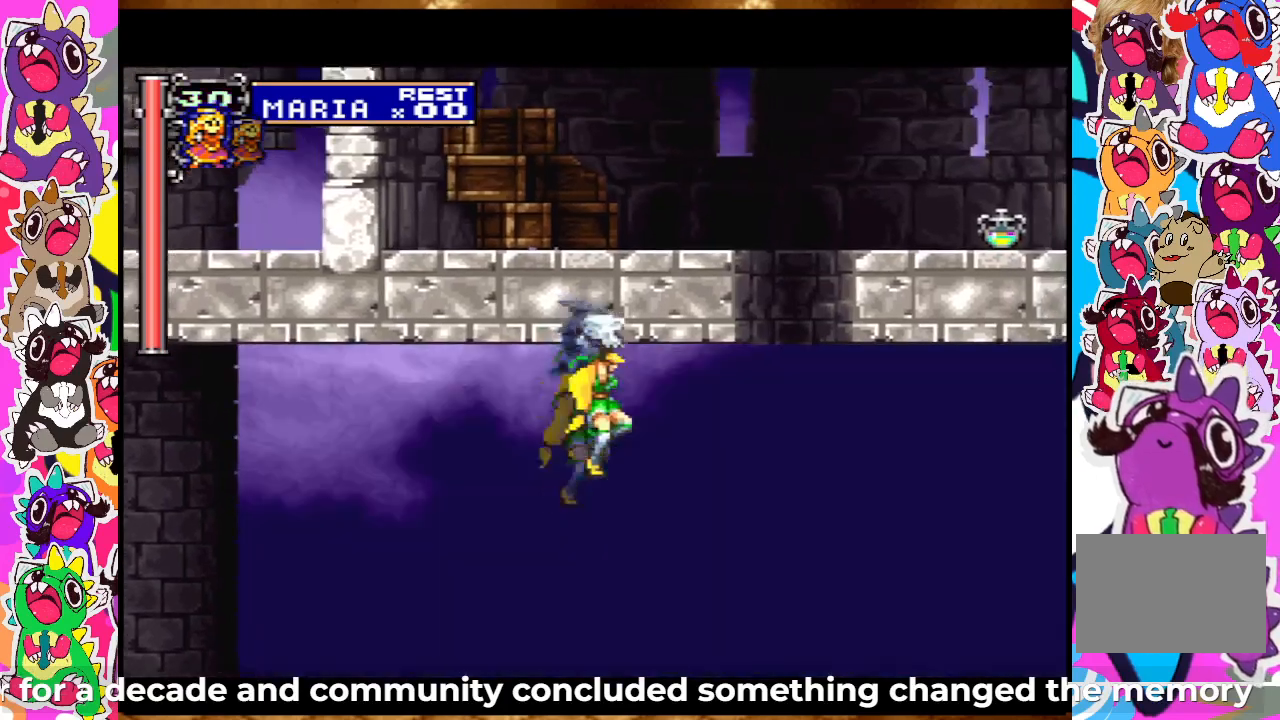
{"buttons": ["CROSS", "DPAD_UP"], "left_stick": "center", "right_stick": "center", "events": [[67, "DPAD_UP", "up"], [117, "CROSS", "up"], [117, "DPAD_RIGHT", "up"], [250, "DPAD_DOWN", "down"], [333, "DPAD_DOWN", "up"], [433, "DPAD_UP", "down"], [483, "CROSS", "down"]]}
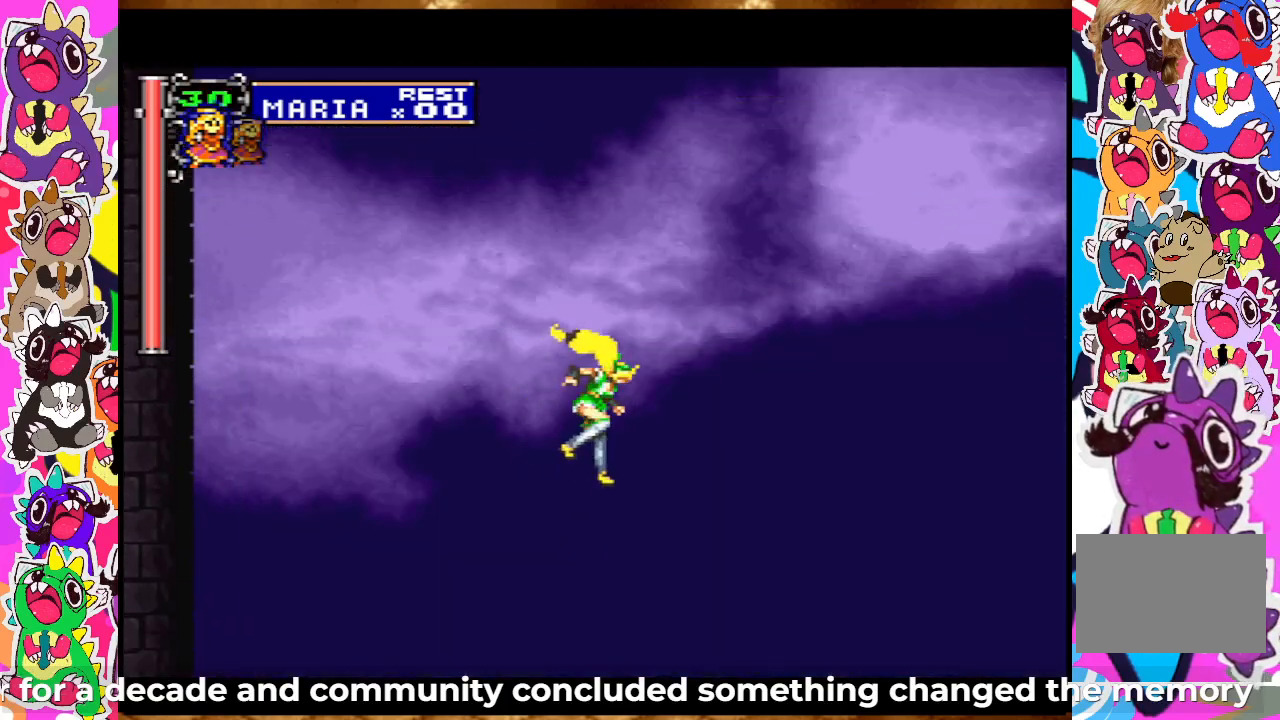
{"buttons": [], "left_stick": "center", "right_stick": "center", "events": [[200, "DPAD_RIGHT", "down"], [283, "DPAD_UP", "up"], [483, "CROSS", "up"], [500, "DPAD_RIGHT", "up"]]}
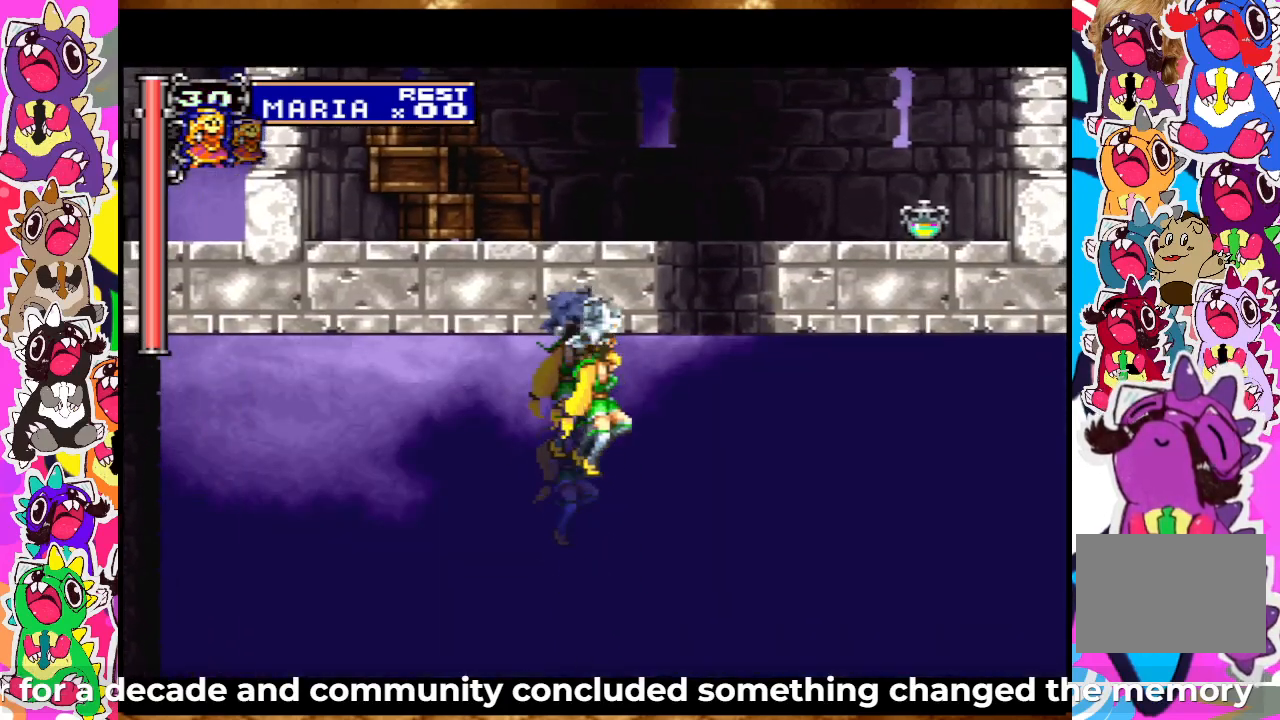
{"buttons": ["CROSS", "DPAD_UP"], "left_stick": "center", "right_stick": "center", "events": [[117, "DPAD_DOWN", "down"], [217, "DPAD_DOWN", "up"], [317, "DPAD_UP", "down"], [383, "CROSS", "down"]]}
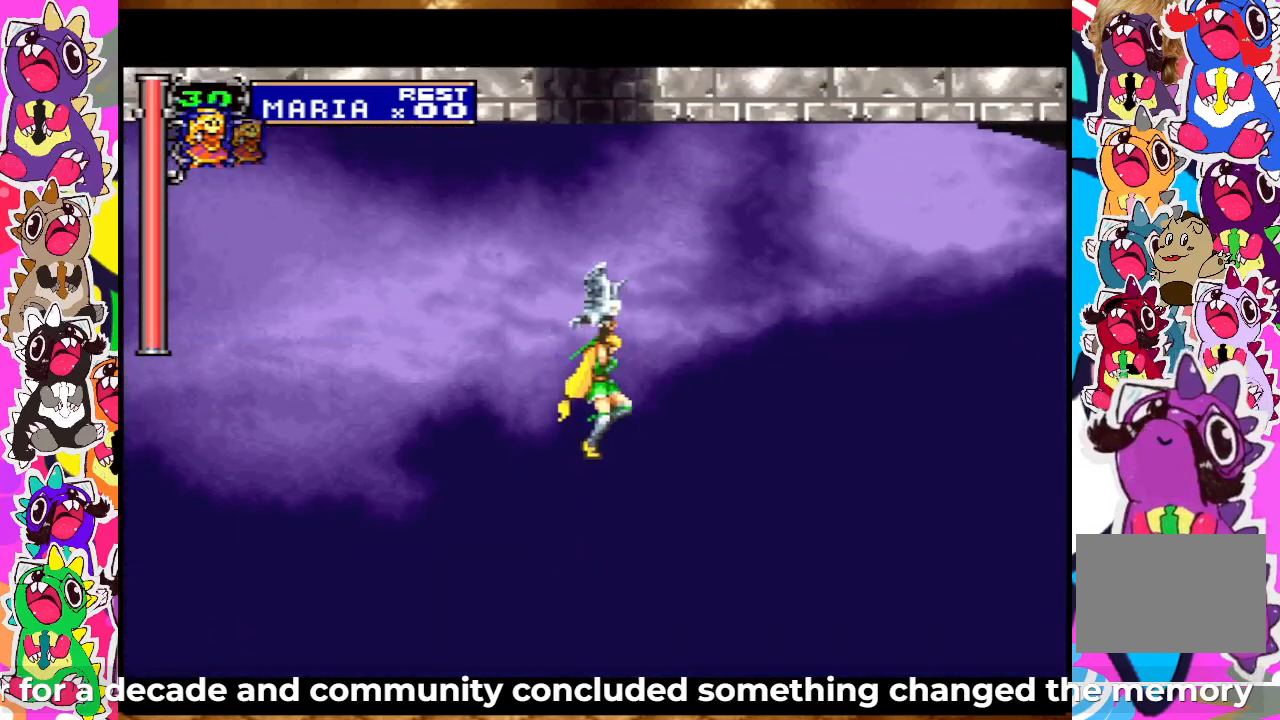
{"buttons": ["CROSS"], "left_stick": "center", "right_stick": "center", "events": [[417, "DPAD_UP", "up"]]}
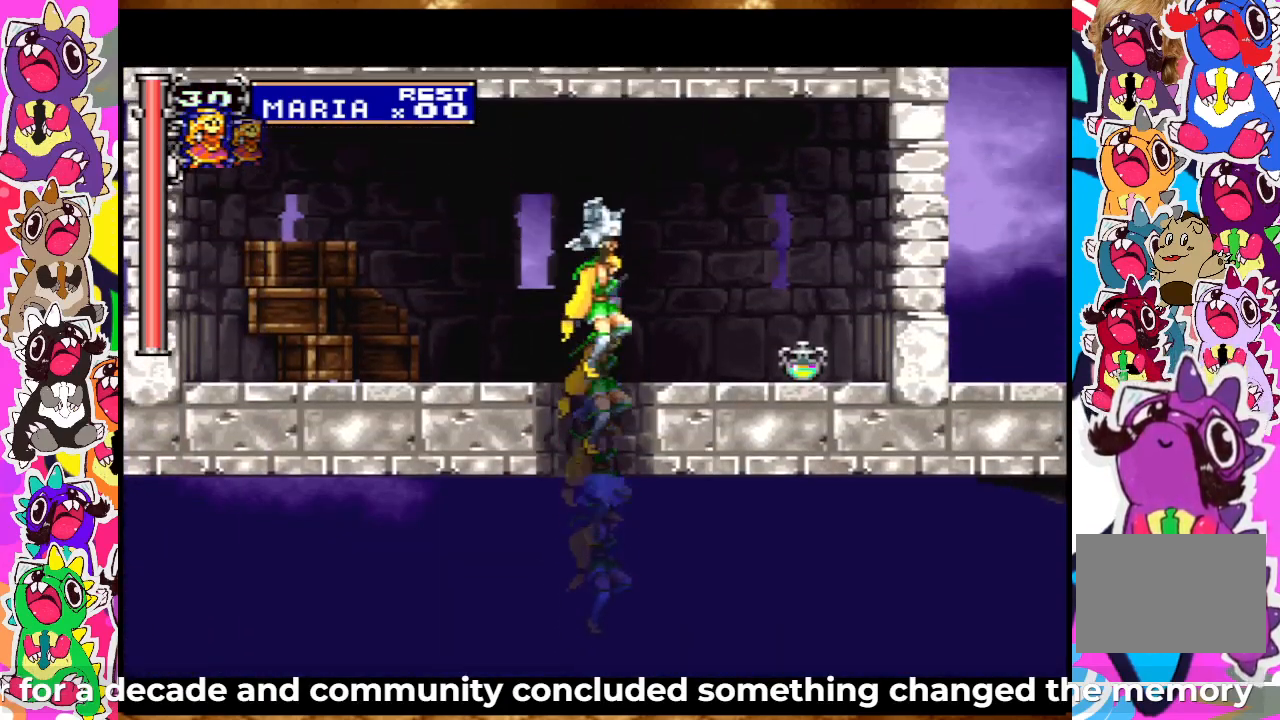
{"buttons": ["CROSS", "DPAD_UP", "DPAD_RIGHT"], "left_stick": "center", "right_stick": "center", "events": [[33, "CROSS", "up"], [67, "DPAD_DOWN", "down"], [133, "DPAD_DOWN", "up"], [217, "DPAD_UP", "down"], [283, "CROSS", "down"], [433, "DPAD_RIGHT", "down"]]}
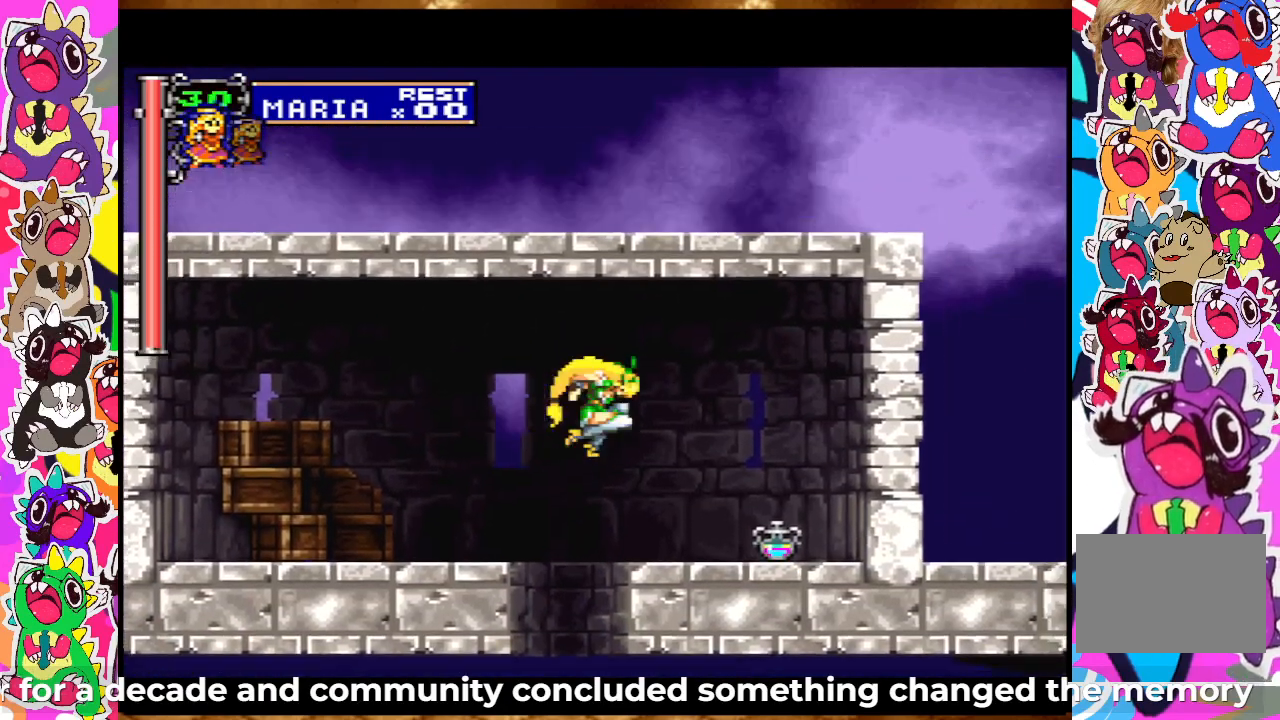
{"buttons": [], "left_stick": "center", "right_stick": "center", "events": [[200, "DPAD_UP", "up"], [367, "CROSS", "up"], [400, "DPAD_RIGHT", "up"]]}